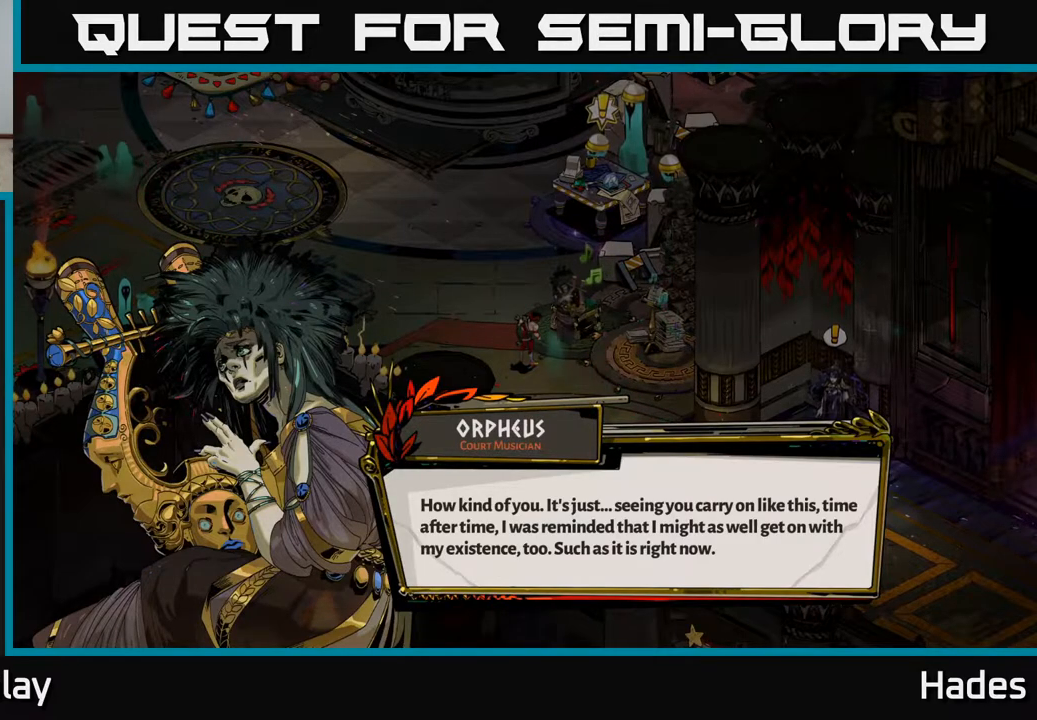
Gameplay with a controller (Xbox layout); each line is a JSON object with the inputs held at the frame after it. "events" lists button and stick changes between this image and that frame as [ms after this image, input, new state], when the widget could be followed in between. Not read: right_stick.
{"buttons": [], "left_stick": "center", "events": [[150, "A", "down"], [333, "A", "up"]]}
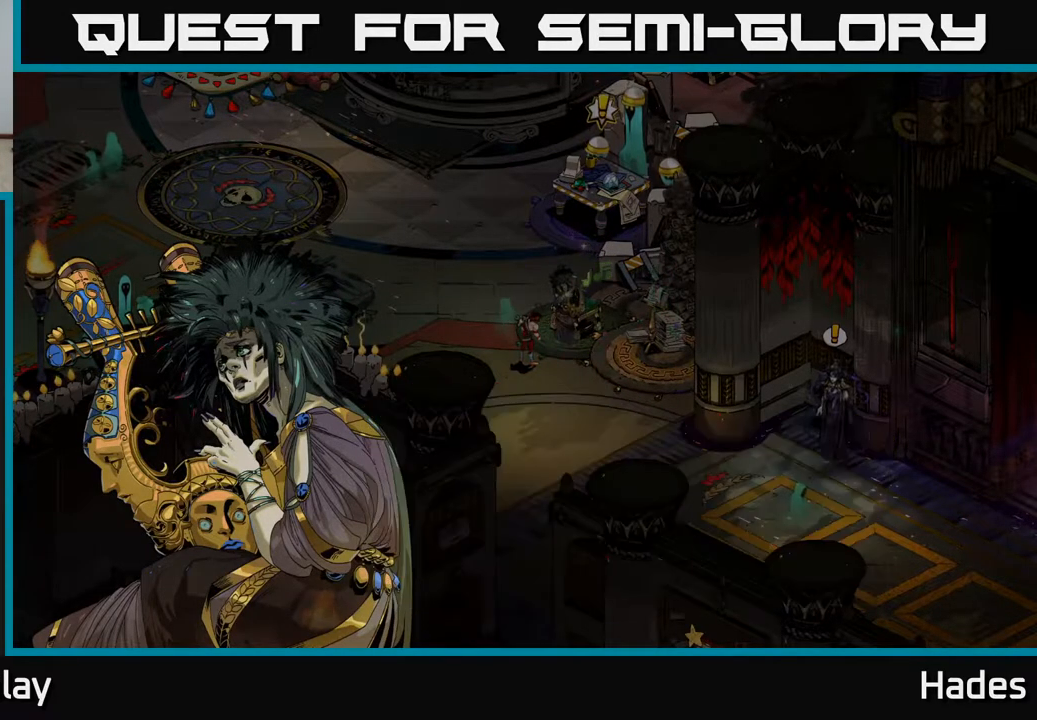
{"buttons": [], "left_stick": "center", "events": []}
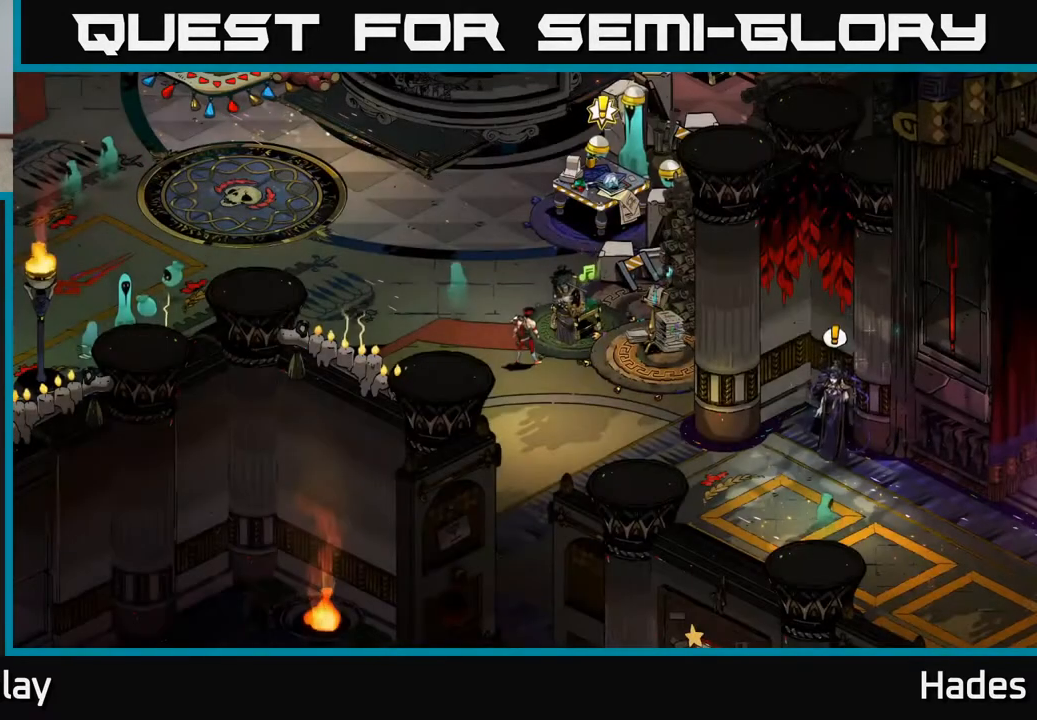
{"buttons": [], "left_stick": "center", "events": []}
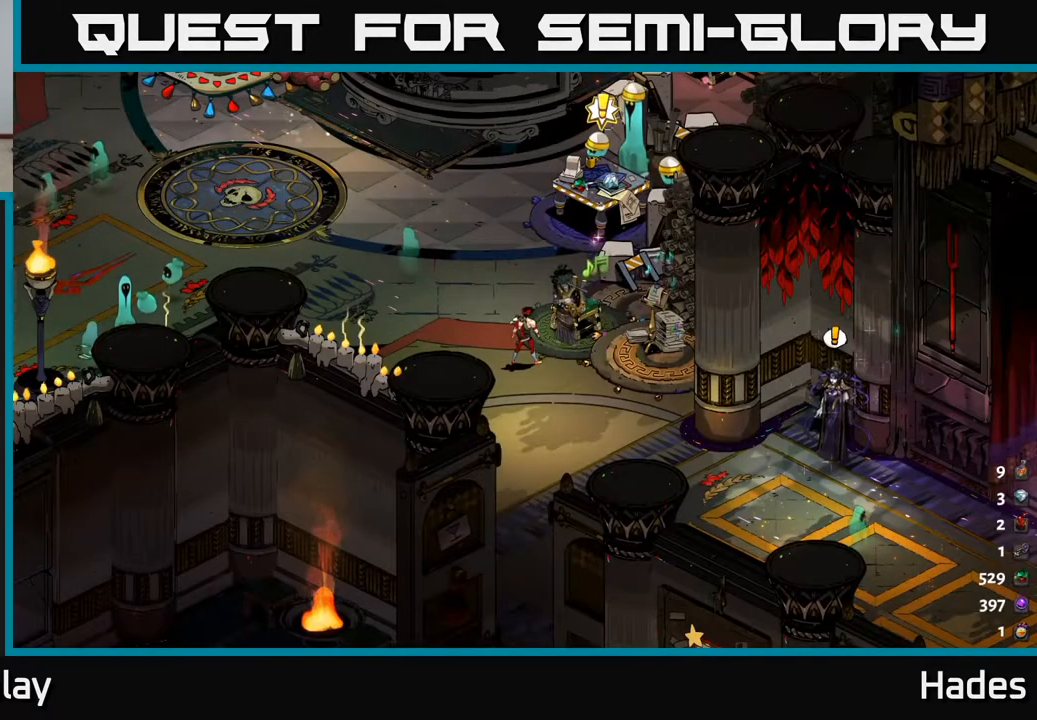
{"buttons": [], "left_stick": "center", "events": []}
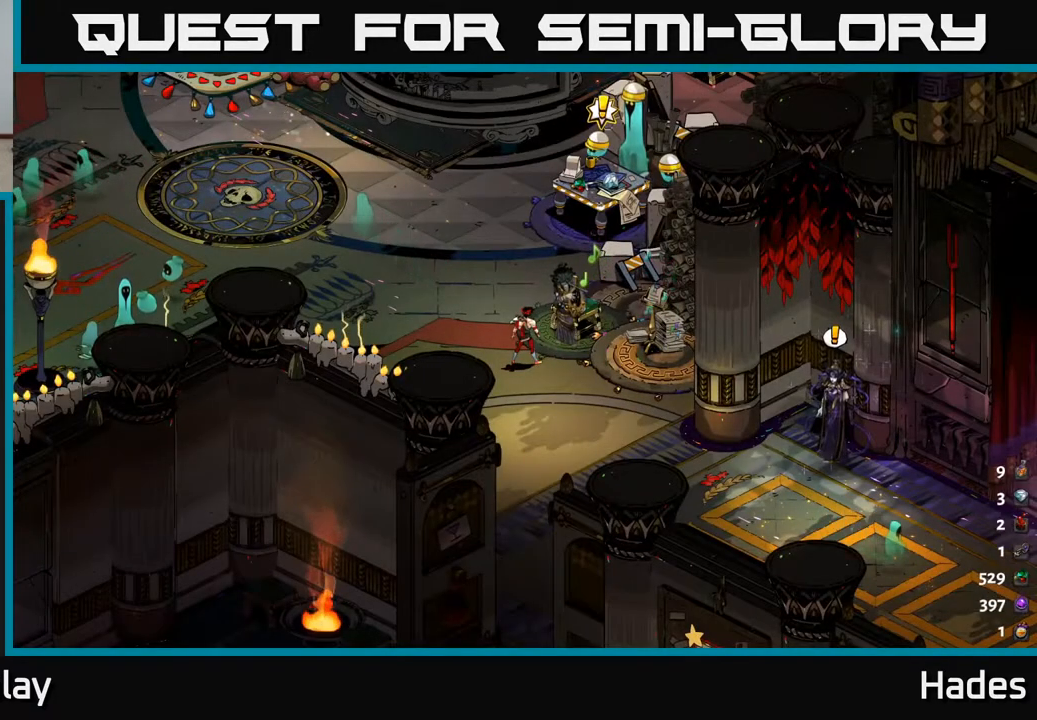
{"buttons": [], "left_stick": "down-right", "events": [[167, "left_stick", "down"], [233, "left_stick", "down-right"]]}
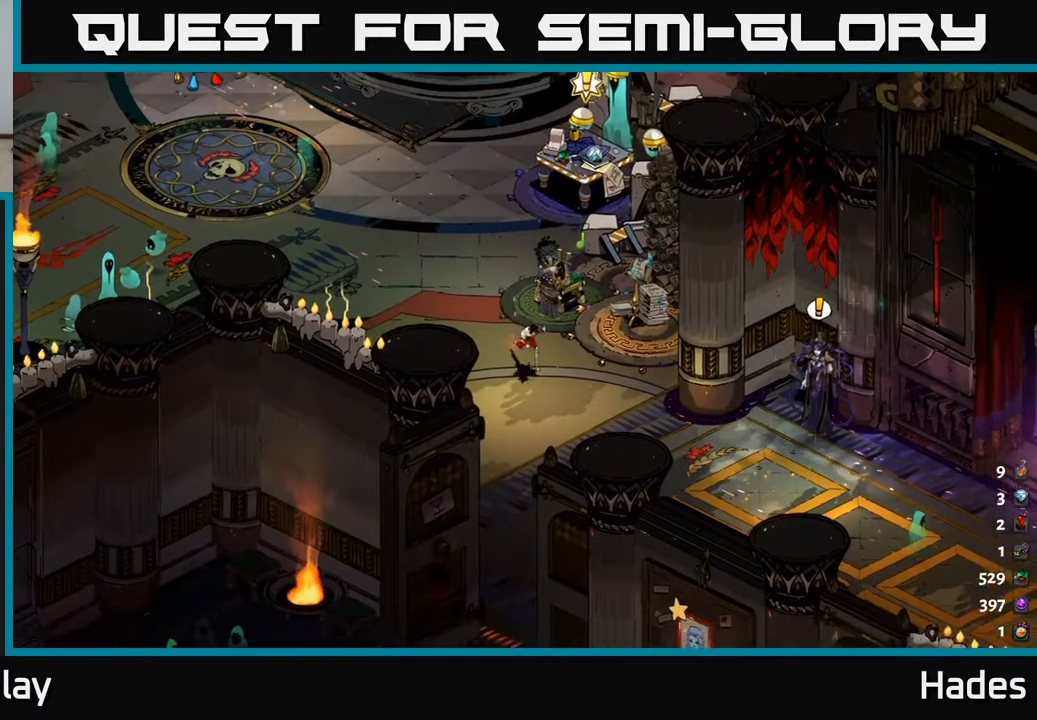
{"buttons": [], "left_stick": "right", "events": [[450, "left_stick", "right"]]}
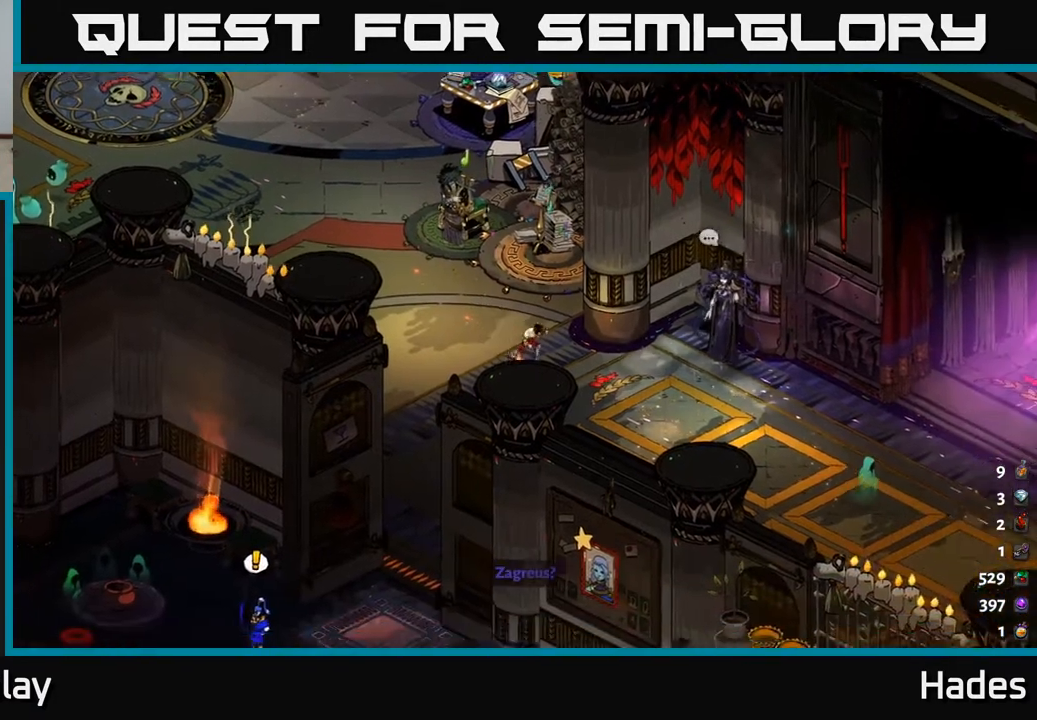
{"buttons": [], "left_stick": "center", "events": [[383, "left_stick", "center"]]}
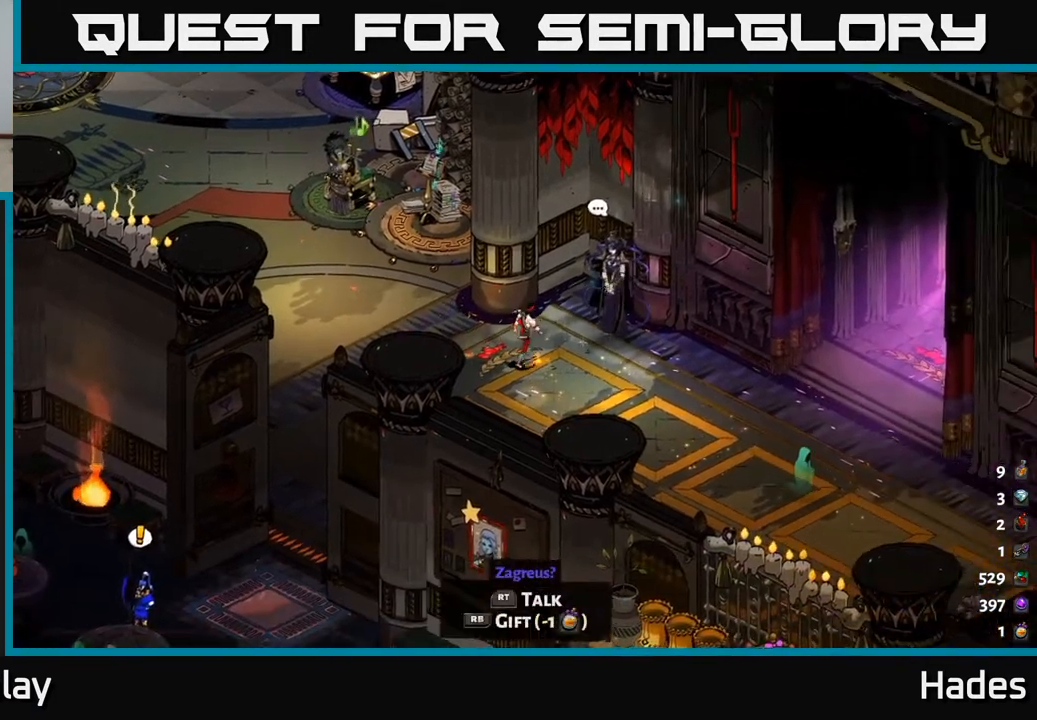
{"buttons": [], "left_stick": "center", "events": []}
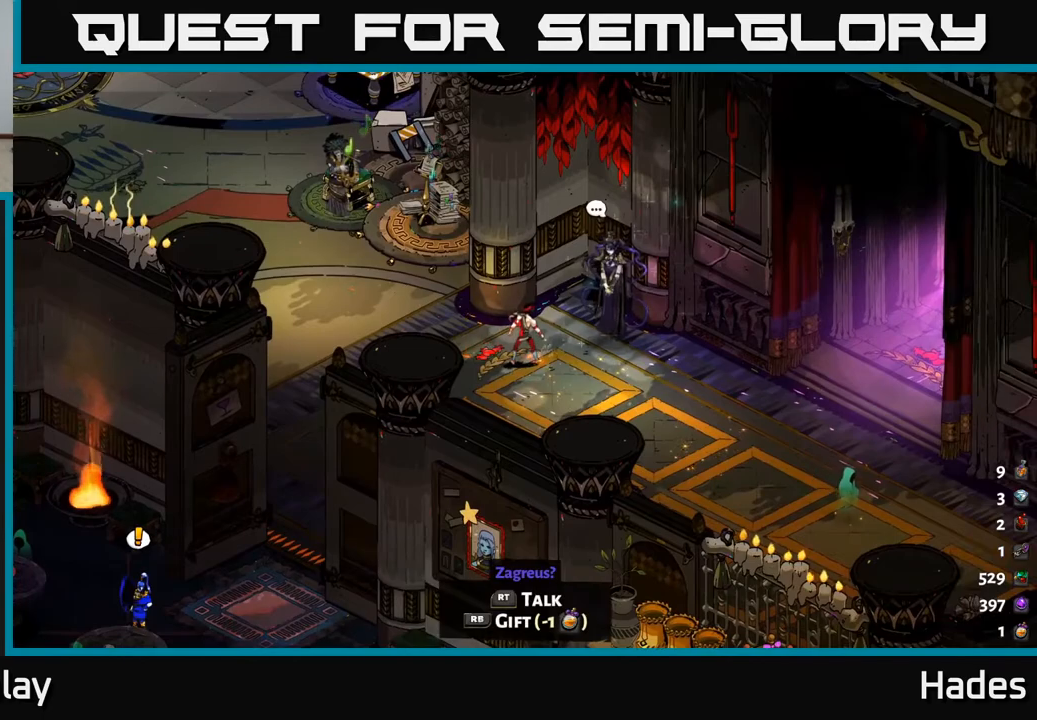
{"buttons": [], "left_stick": "center", "events": [[83, "R2", "down"], [200, "R2", "up"]]}